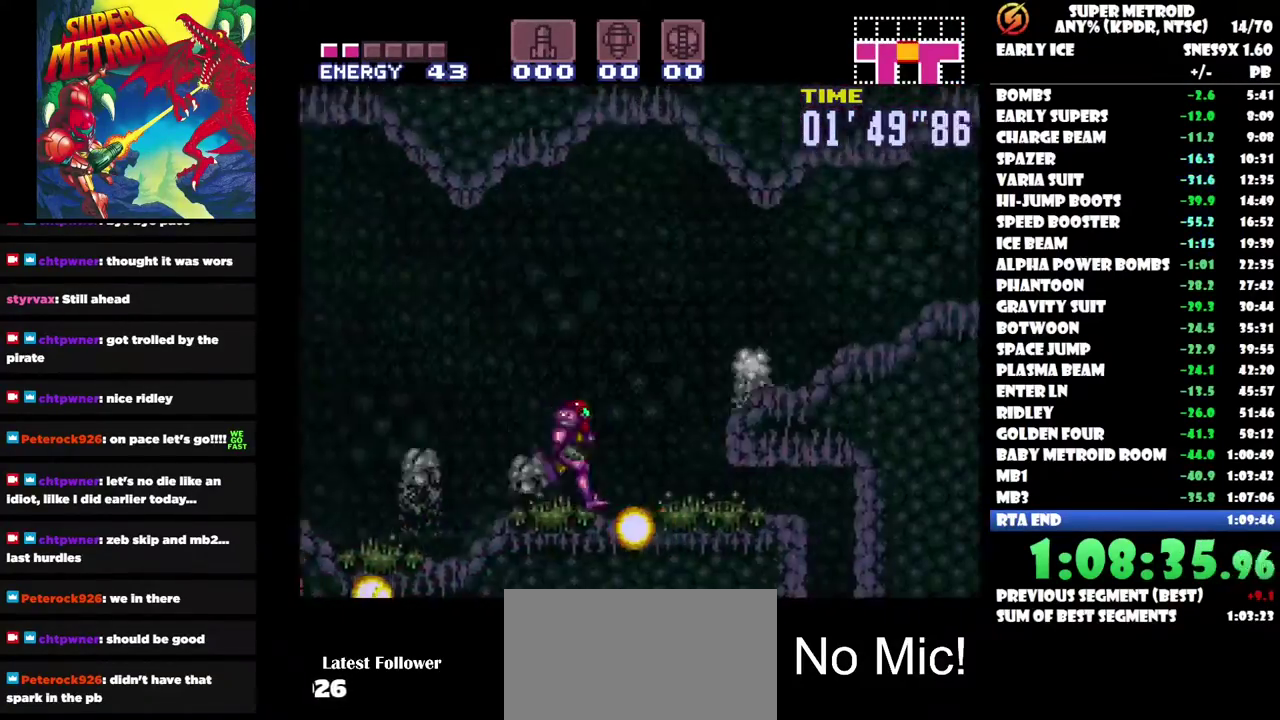
Gameplay with a controller (Nintendo layout); each line is a JSON object with the inputs held at the frame after it. "events" lists button and stick changes between this image and that frame as [ms after this image, input, new state], when the widget could be followed in between. Not read: A B L3 R3.
{"buttons": ["DPAD_RIGHT"], "left_stick": "center", "right_stick": "center", "events": []}
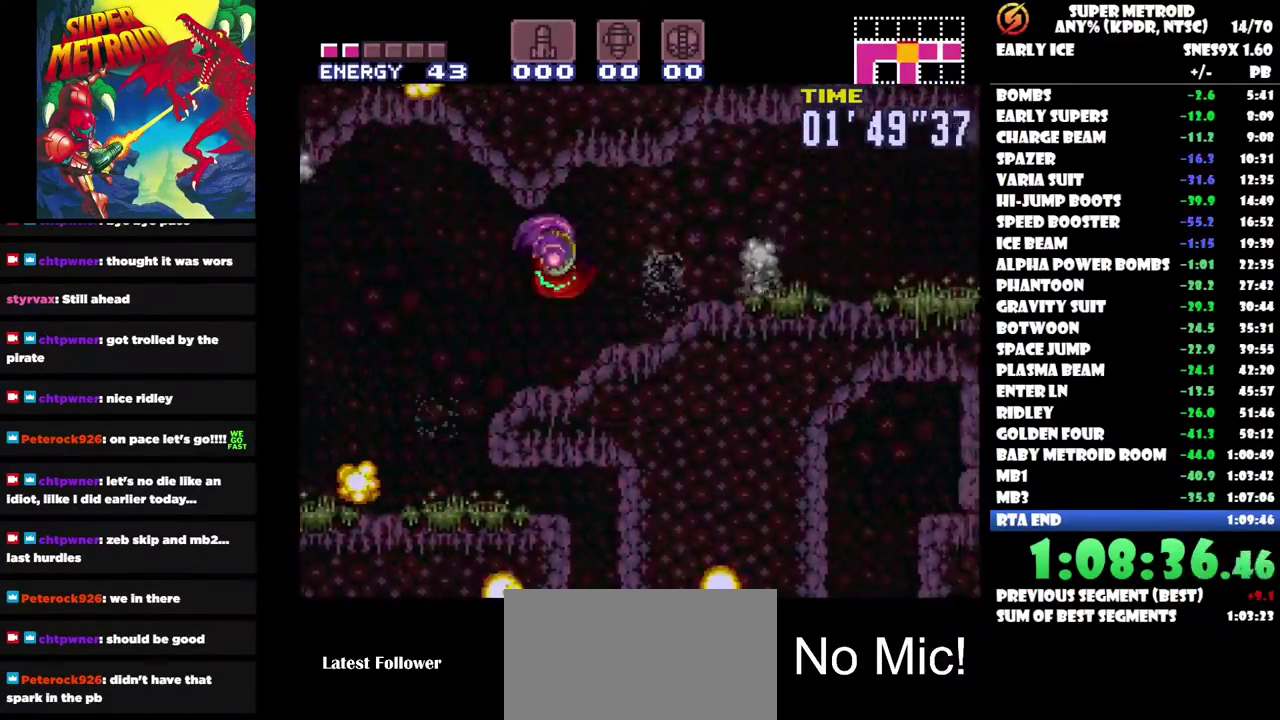
{"buttons": ["DPAD_RIGHT"], "left_stick": "center", "right_stick": "center", "events": [[350, "R2", "down"], [400, "R2", "up"]]}
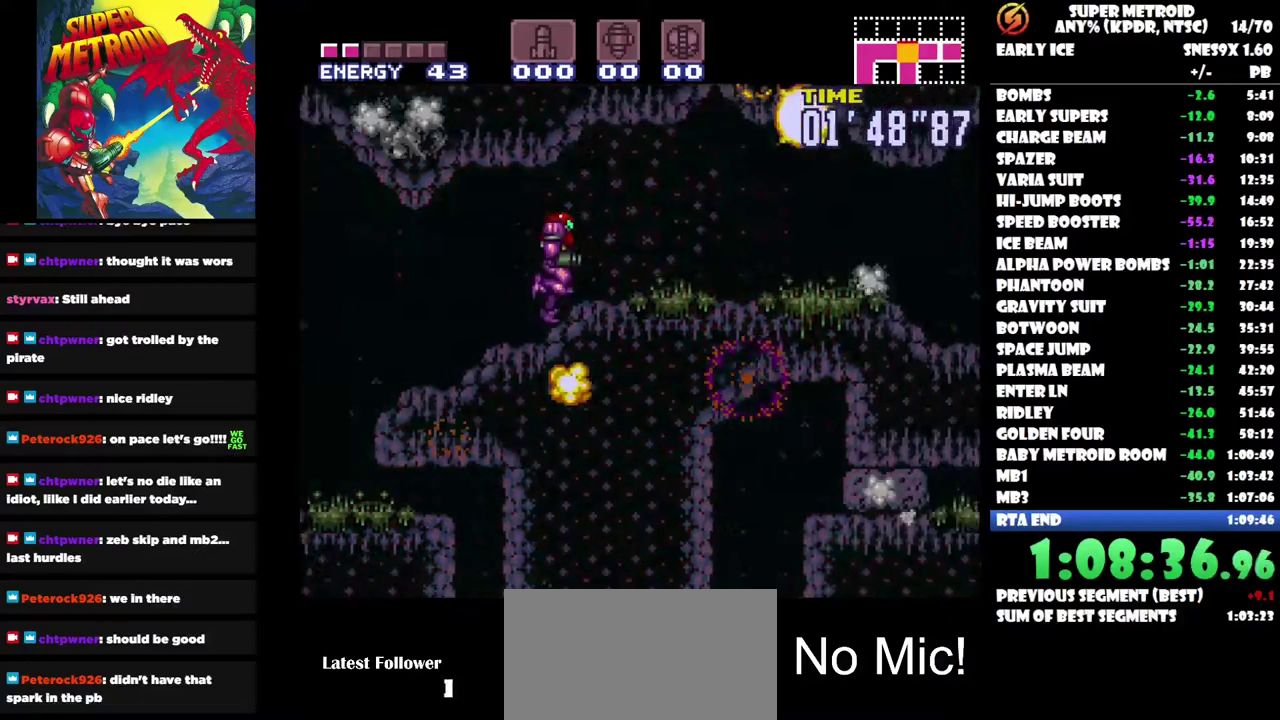
{"buttons": ["DPAD_RIGHT"], "left_stick": "center", "right_stick": "center", "events": []}
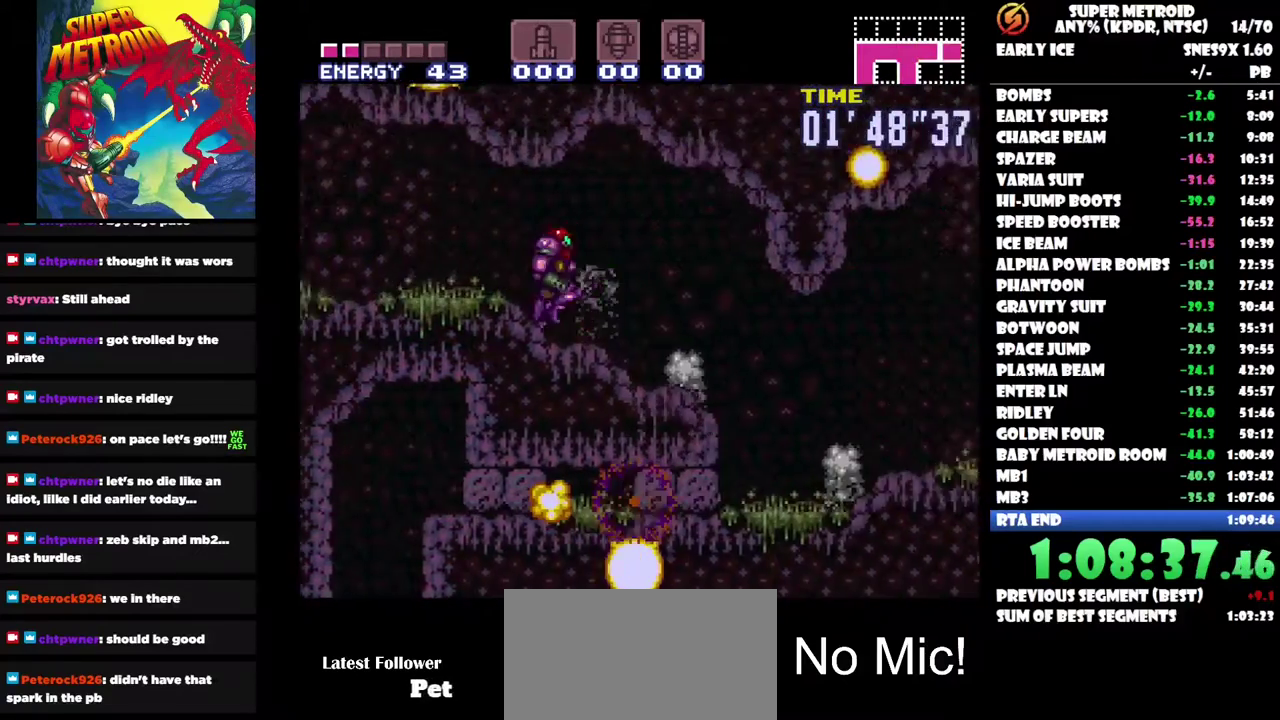
{"buttons": ["DPAD_RIGHT"], "left_stick": "center", "right_stick": "center", "events": [[317, "Y", "down"], [450, "Y", "up"]]}
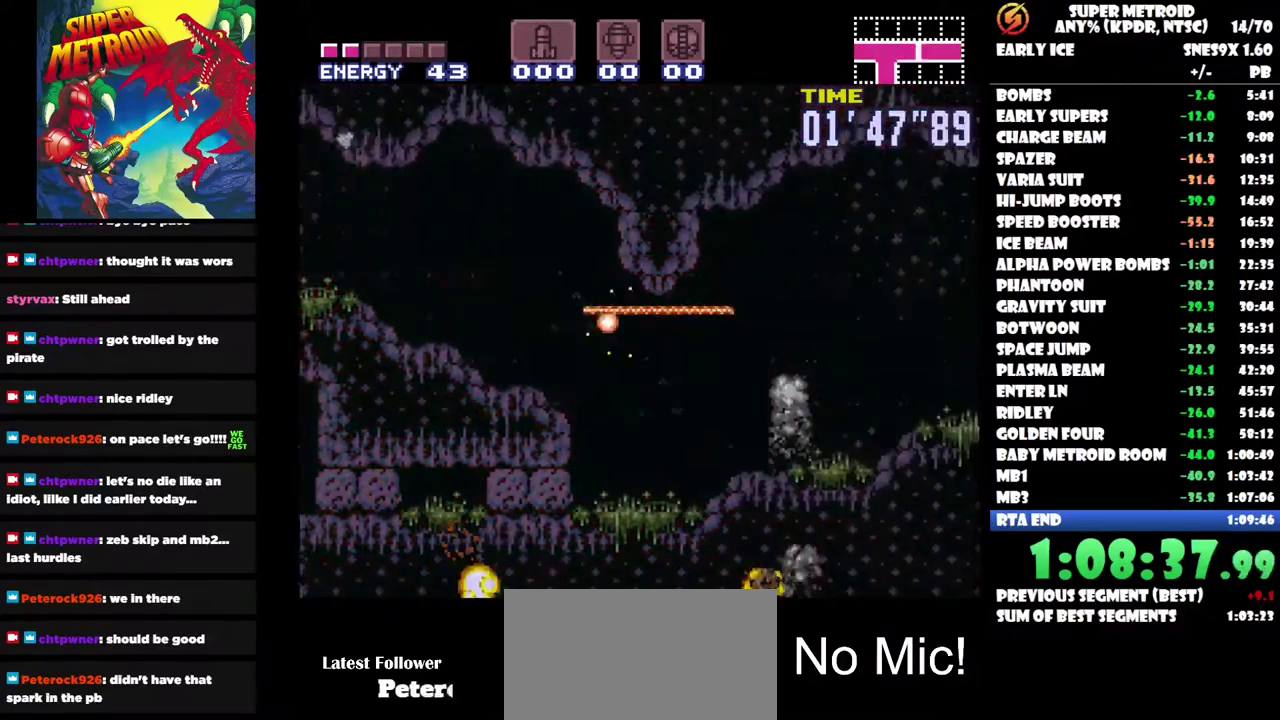
{"buttons": ["DPAD_RIGHT"], "left_stick": "center", "right_stick": "center", "events": []}
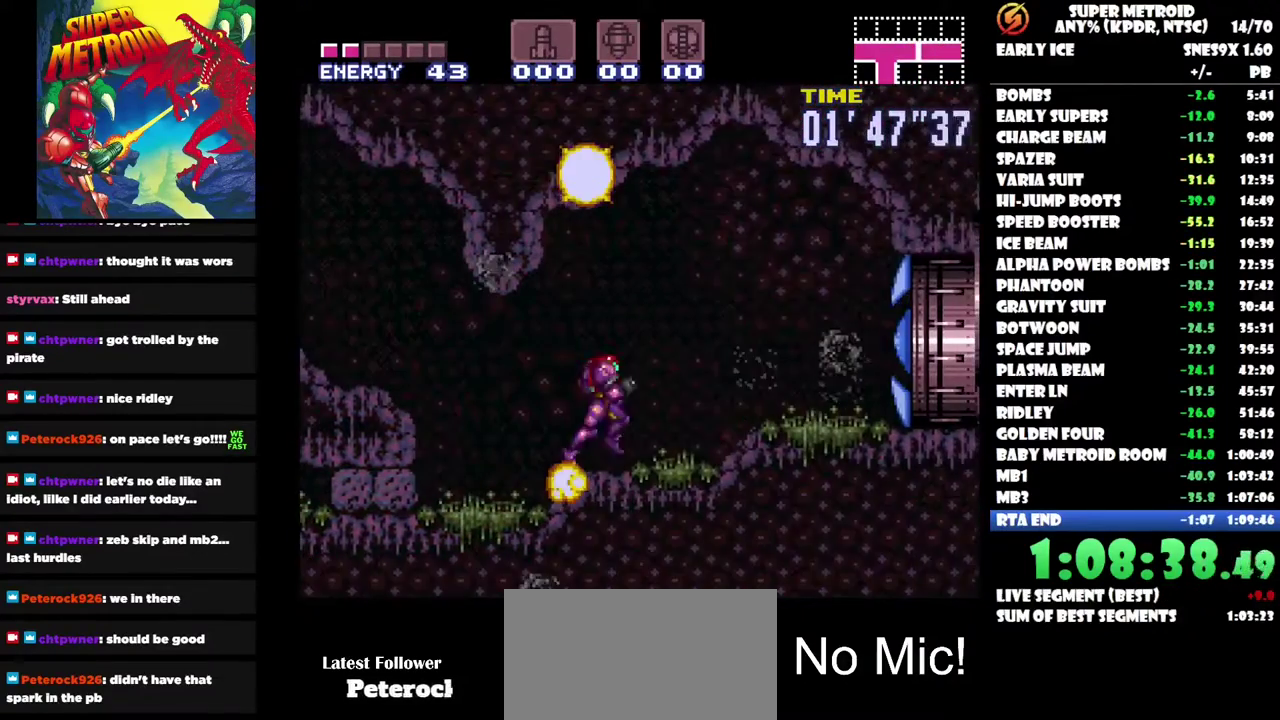
{"buttons": ["DPAD_RIGHT"], "left_stick": "center", "right_stick": "center", "events": []}
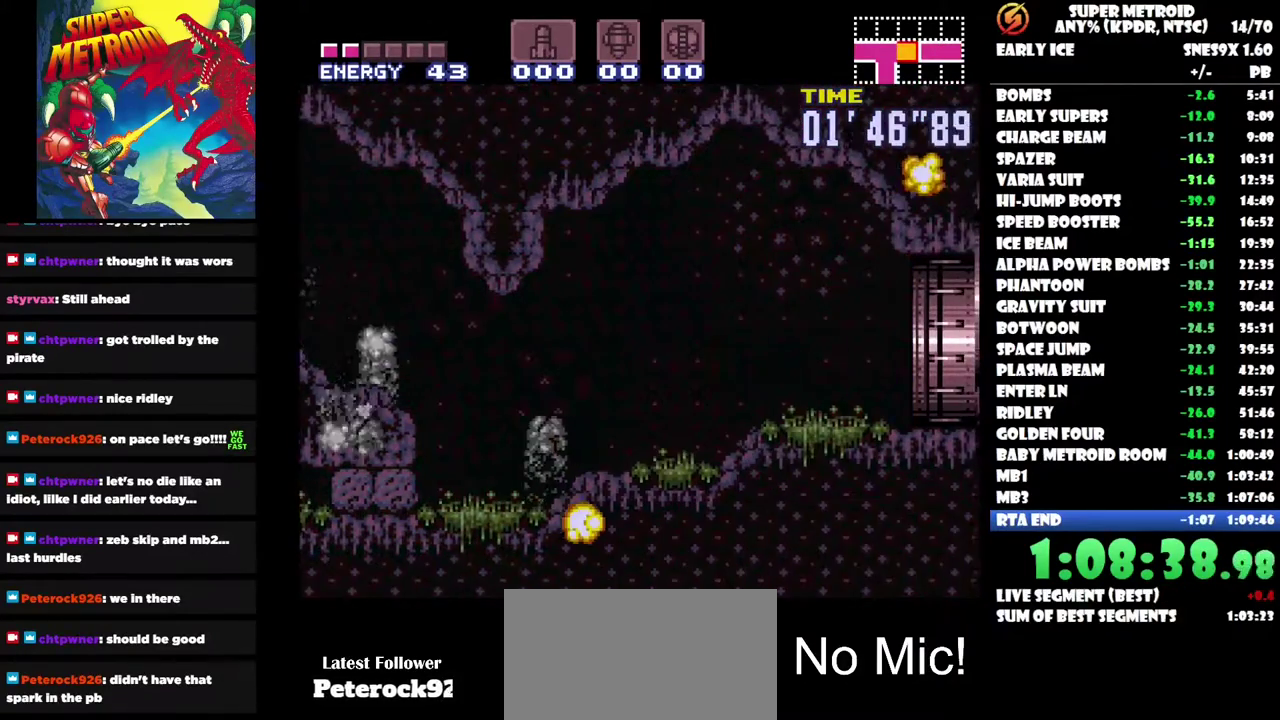
{"buttons": ["DPAD_RIGHT"], "left_stick": "center", "right_stick": "center", "events": []}
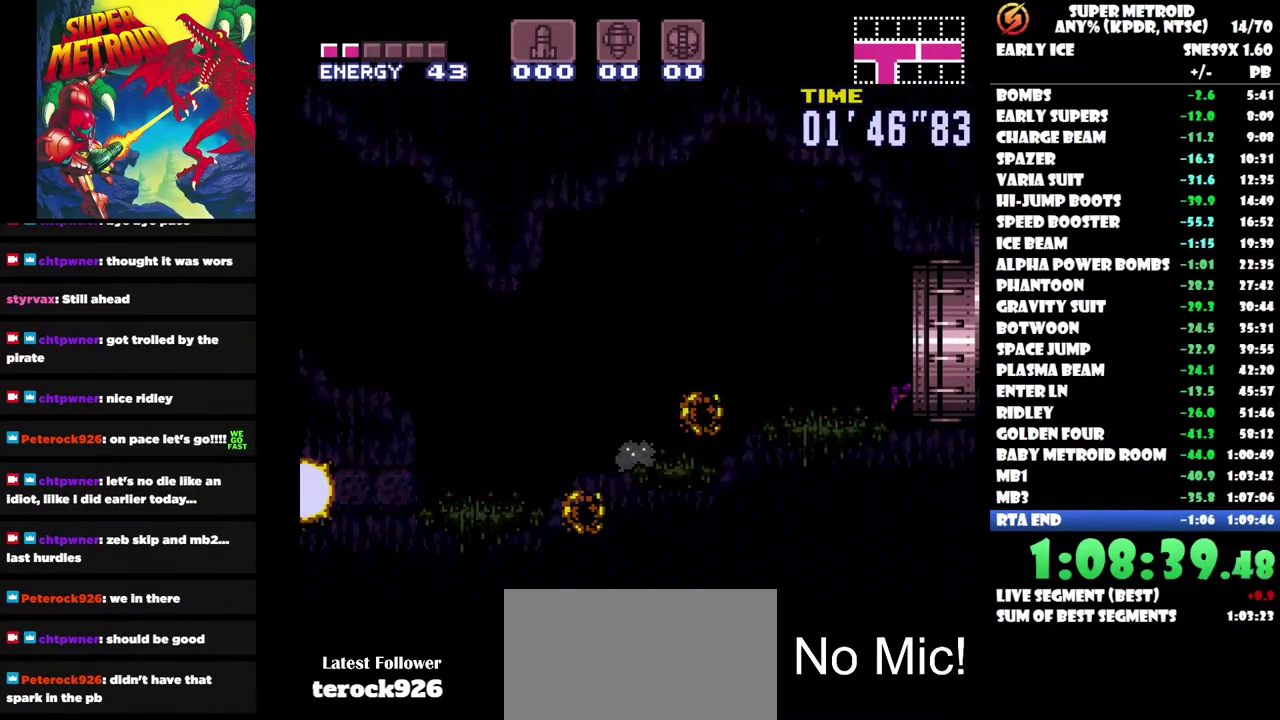
{"buttons": ["DPAD_RIGHT"], "left_stick": "center", "right_stick": "center", "events": []}
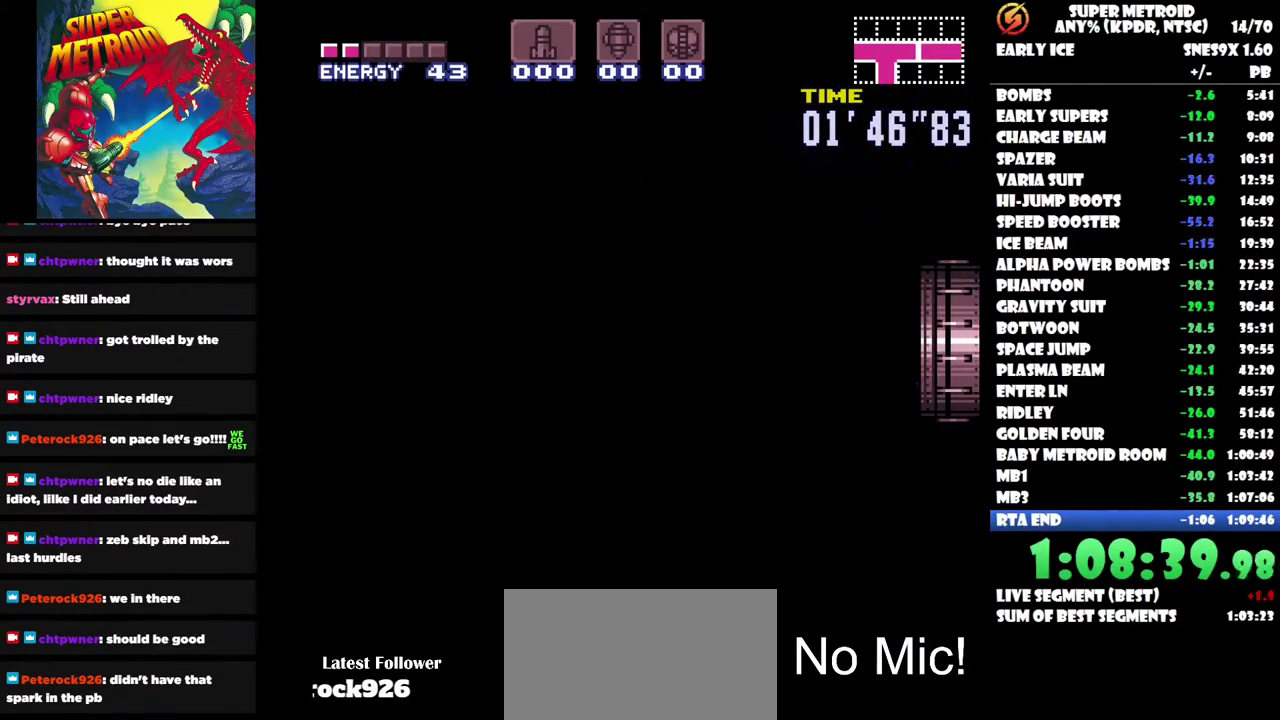
{"buttons": ["DPAD_RIGHT"], "left_stick": "center", "right_stick": "center", "events": []}
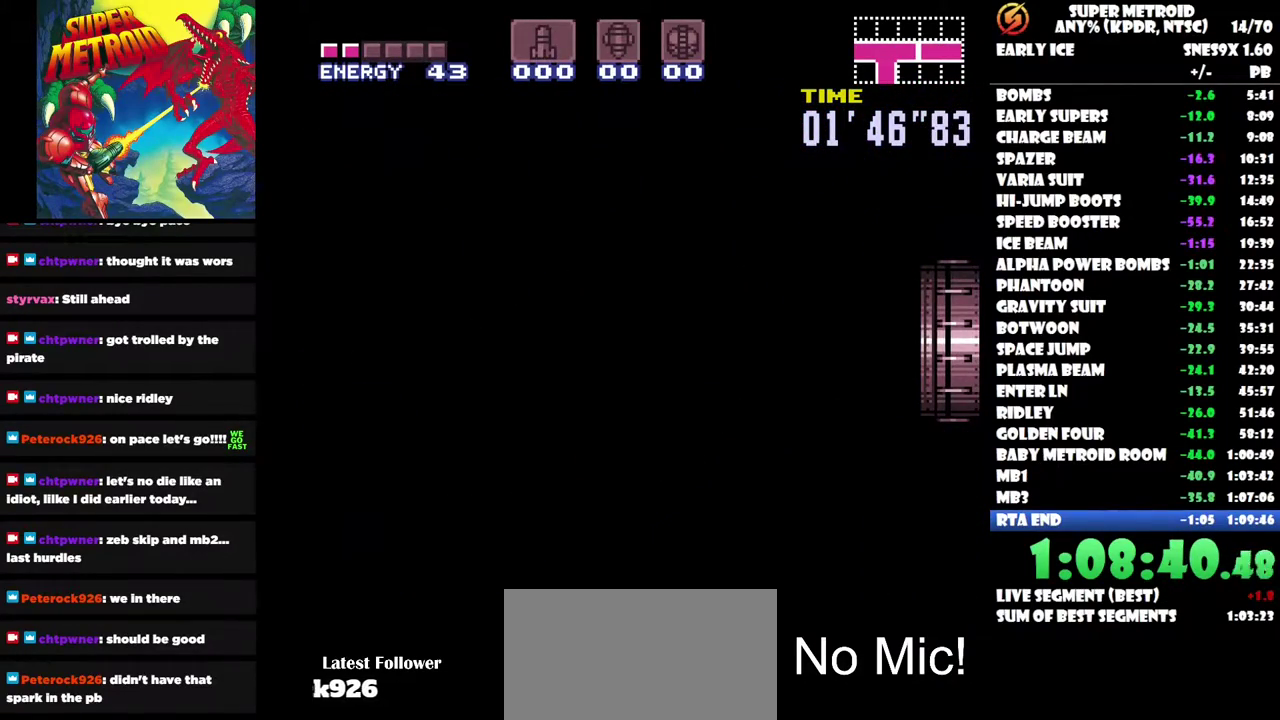
{"buttons": ["DPAD_RIGHT"], "left_stick": "center", "right_stick": "center", "events": []}
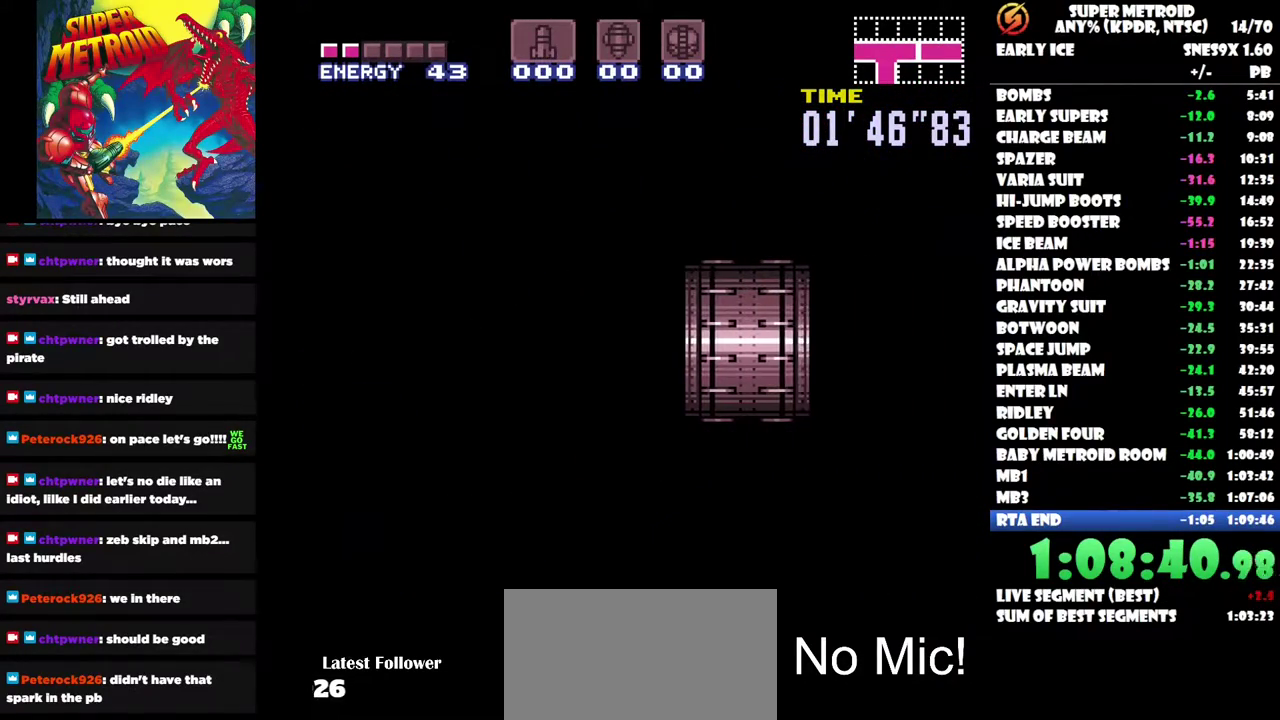
{"buttons": ["DPAD_RIGHT"], "left_stick": "center", "right_stick": "center", "events": []}
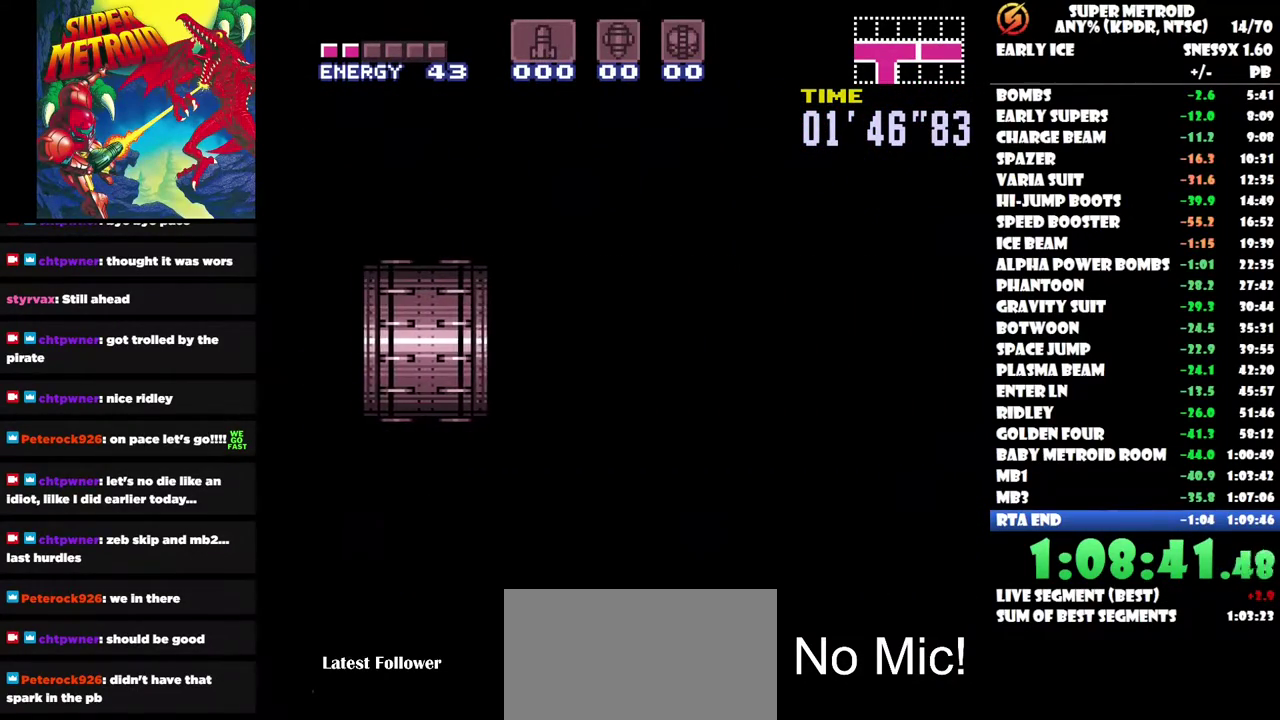
{"buttons": ["DPAD_RIGHT"], "left_stick": "center", "right_stick": "center", "events": []}
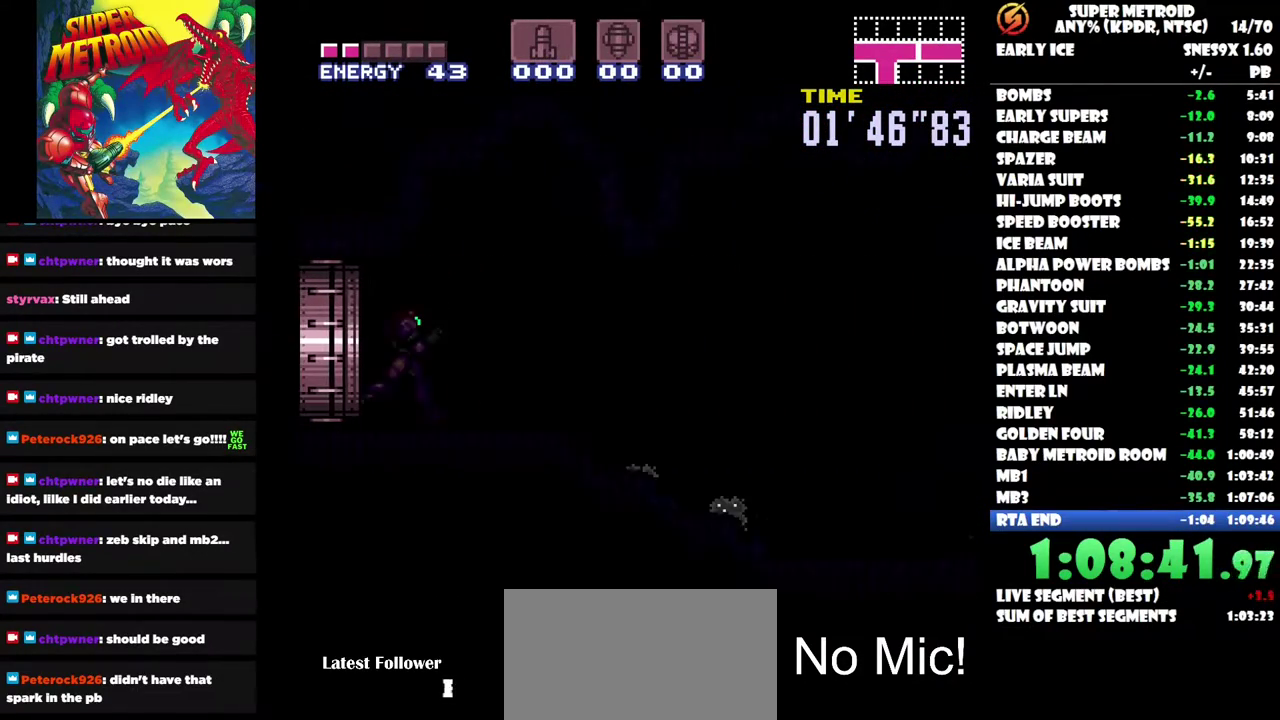
{"buttons": ["DPAD_RIGHT"], "left_stick": "center", "right_stick": "center", "events": []}
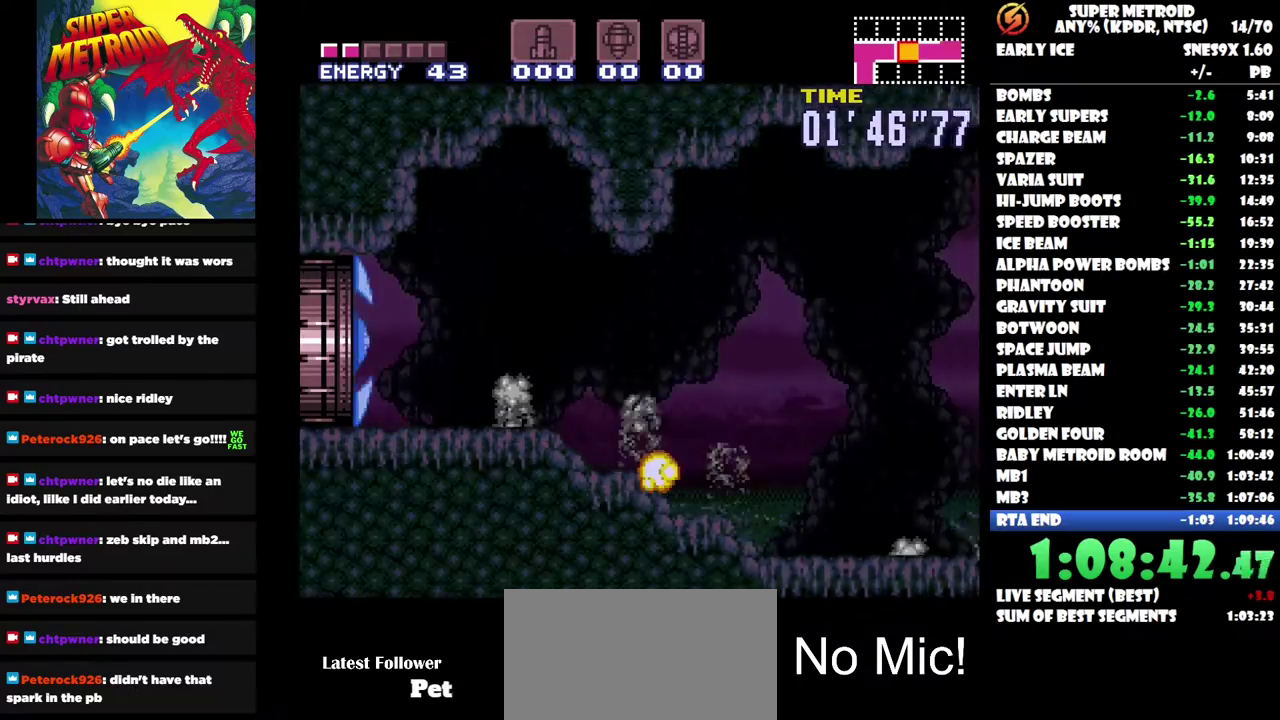
{"buttons": ["DPAD_RIGHT"], "left_stick": "center", "right_stick": "center", "events": []}
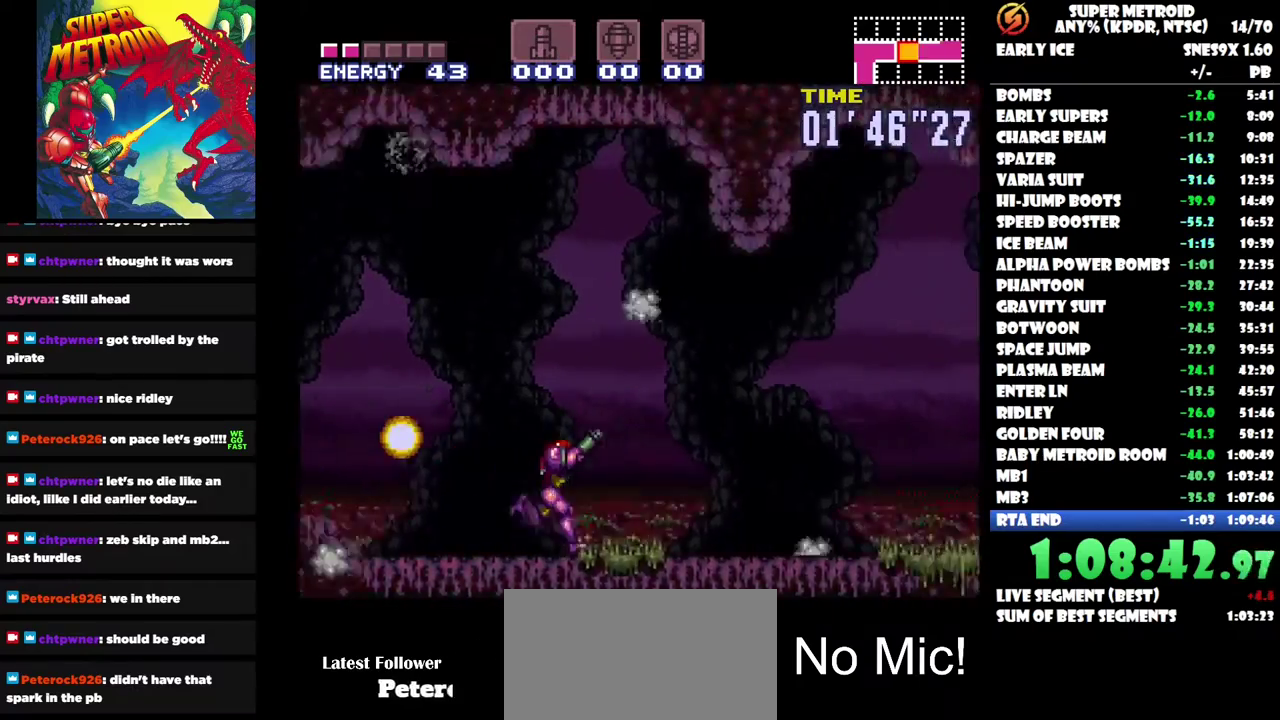
{"buttons": ["DPAD_RIGHT"], "left_stick": "center", "right_stick": "center", "events": []}
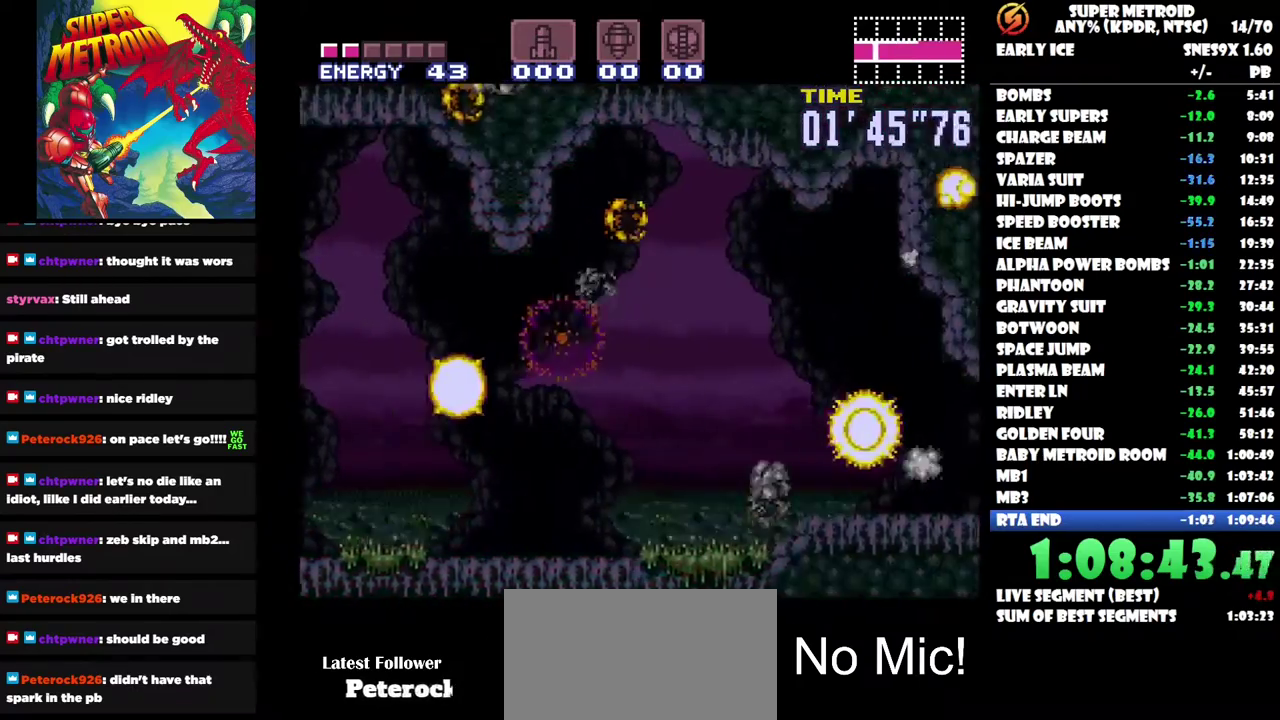
{"buttons": ["DPAD_RIGHT"], "left_stick": "center", "right_stick": "center", "events": []}
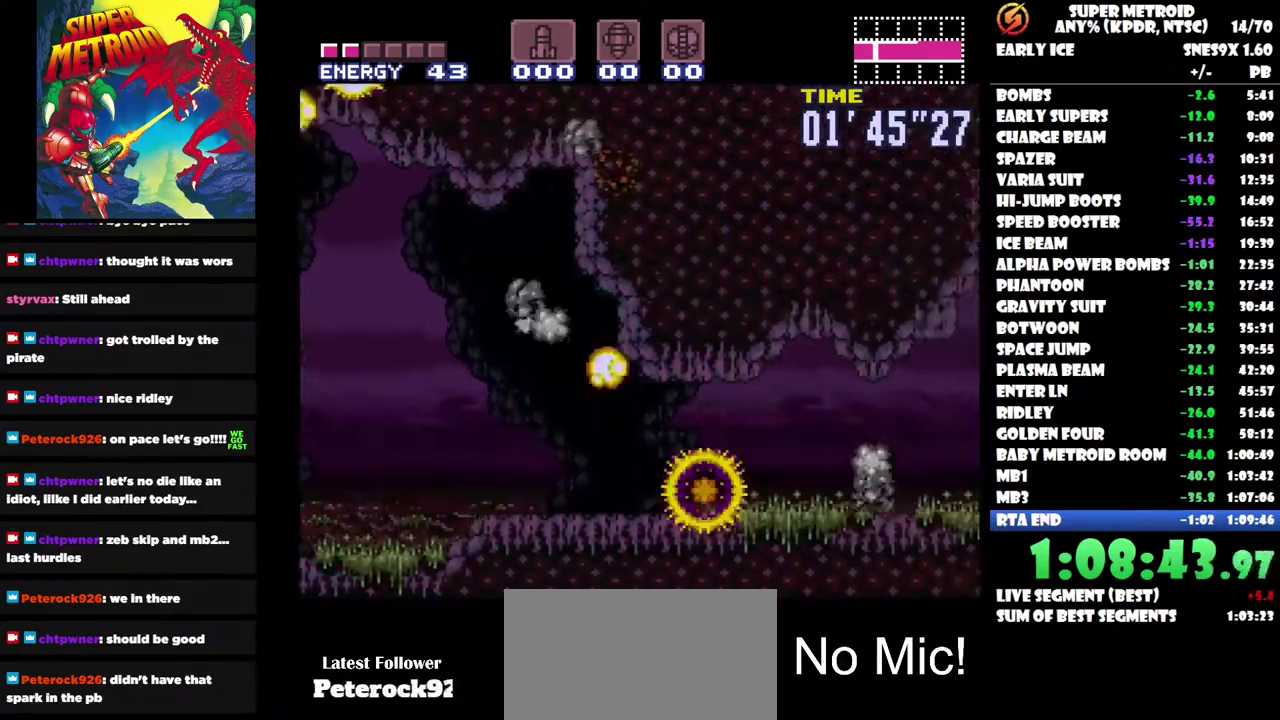
{"buttons": ["DPAD_RIGHT"], "left_stick": "center", "right_stick": "center", "events": []}
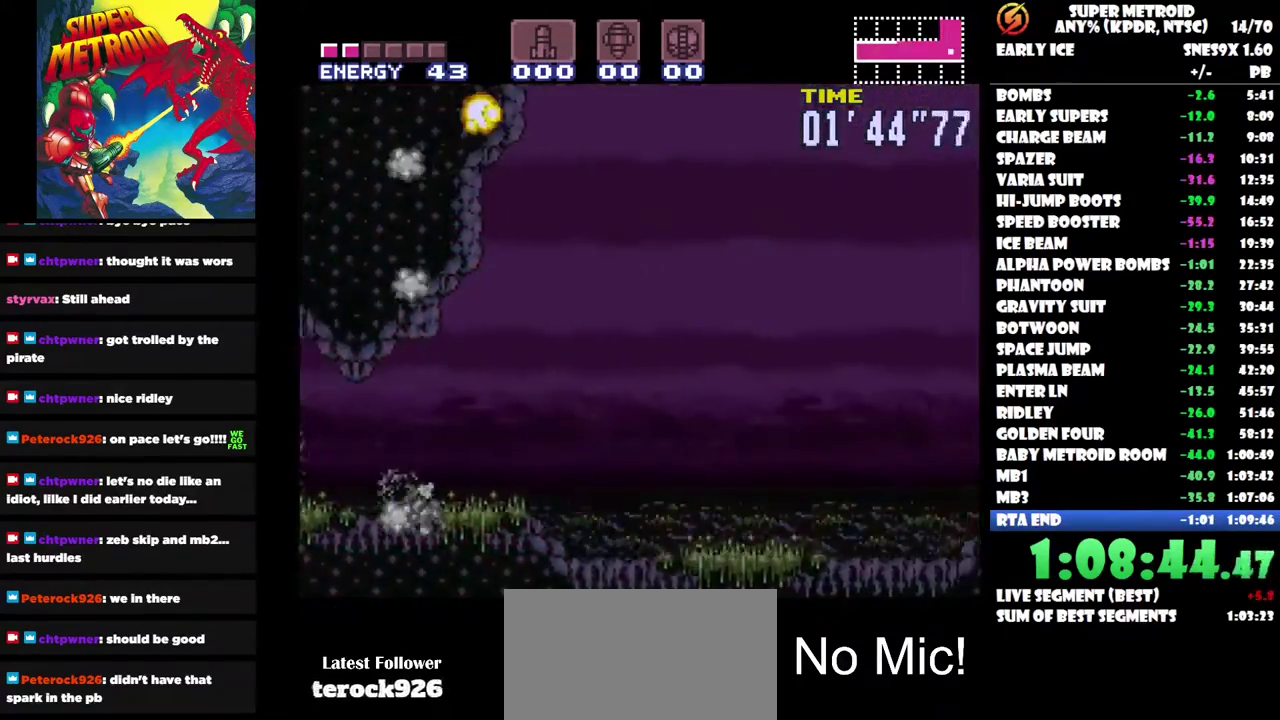
{"buttons": ["DPAD_RIGHT"], "left_stick": "center", "right_stick": "center", "events": []}
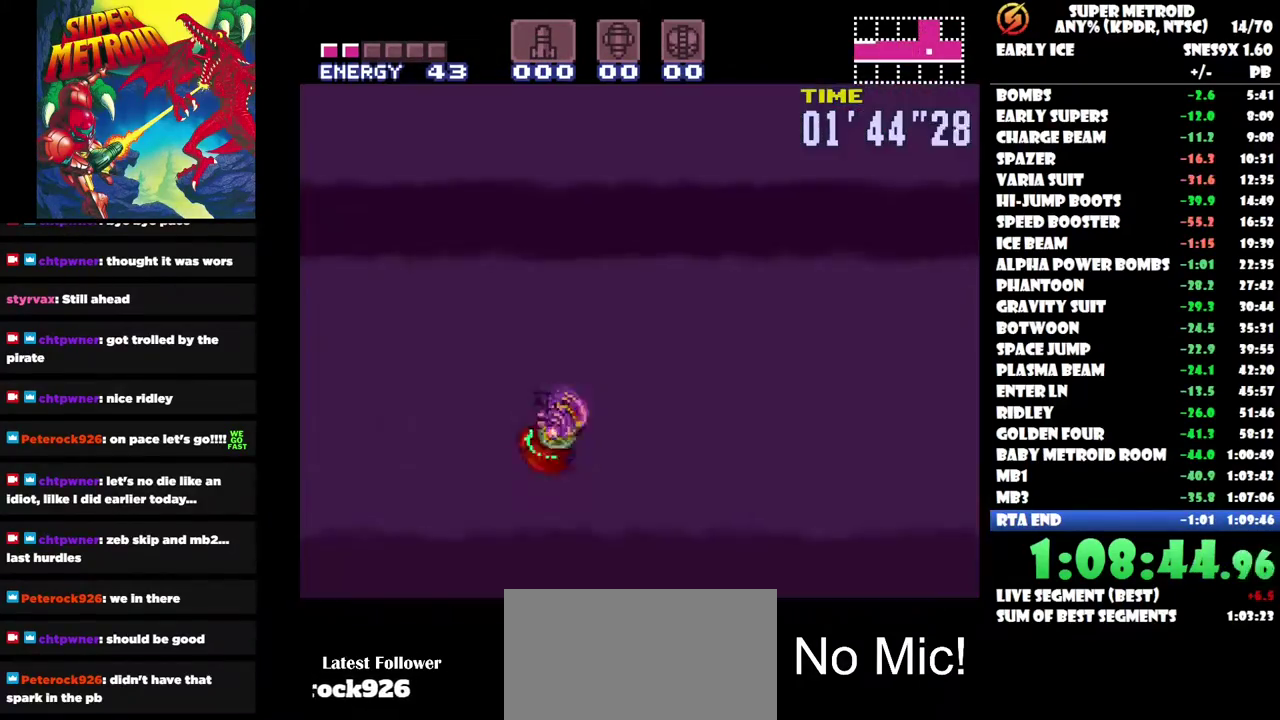
{"buttons": [], "left_stick": "center", "right_stick": "center", "events": [[433, "DPAD_RIGHT", "up"]]}
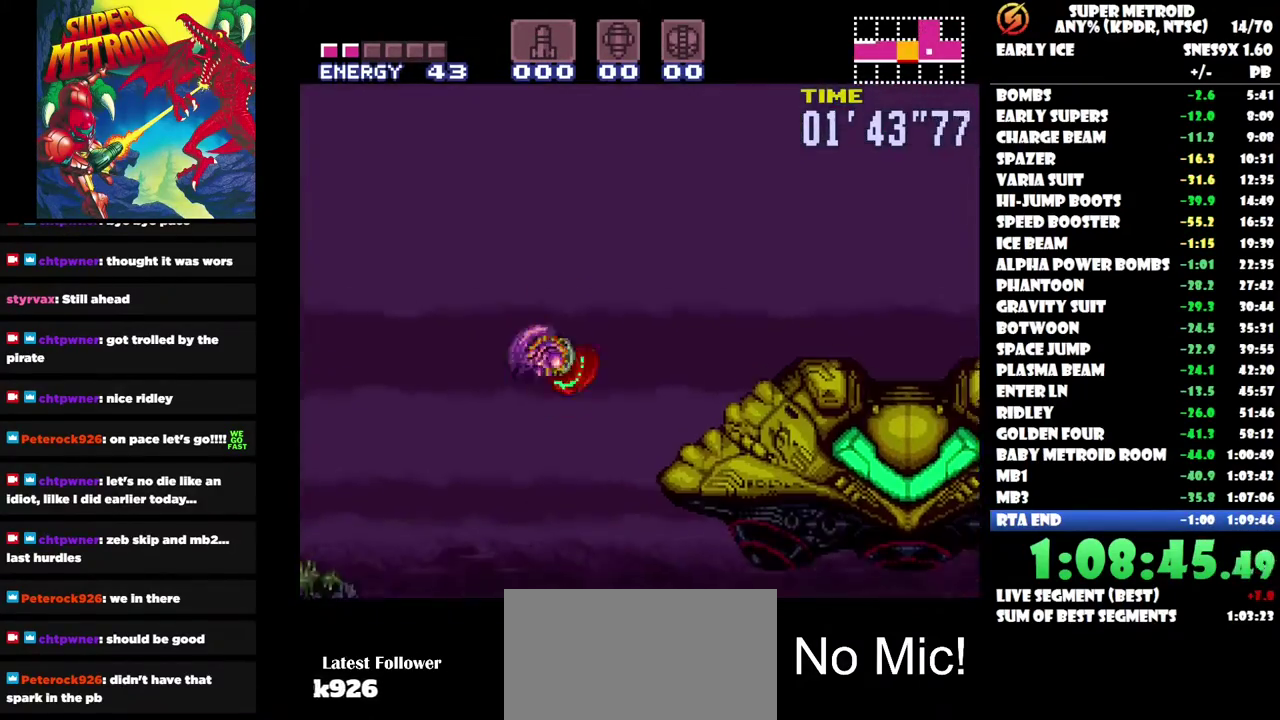
{"buttons": ["DPAD_RIGHT"], "left_stick": "center", "right_stick": "center", "events": [[383, "DPAD_RIGHT", "down"]]}
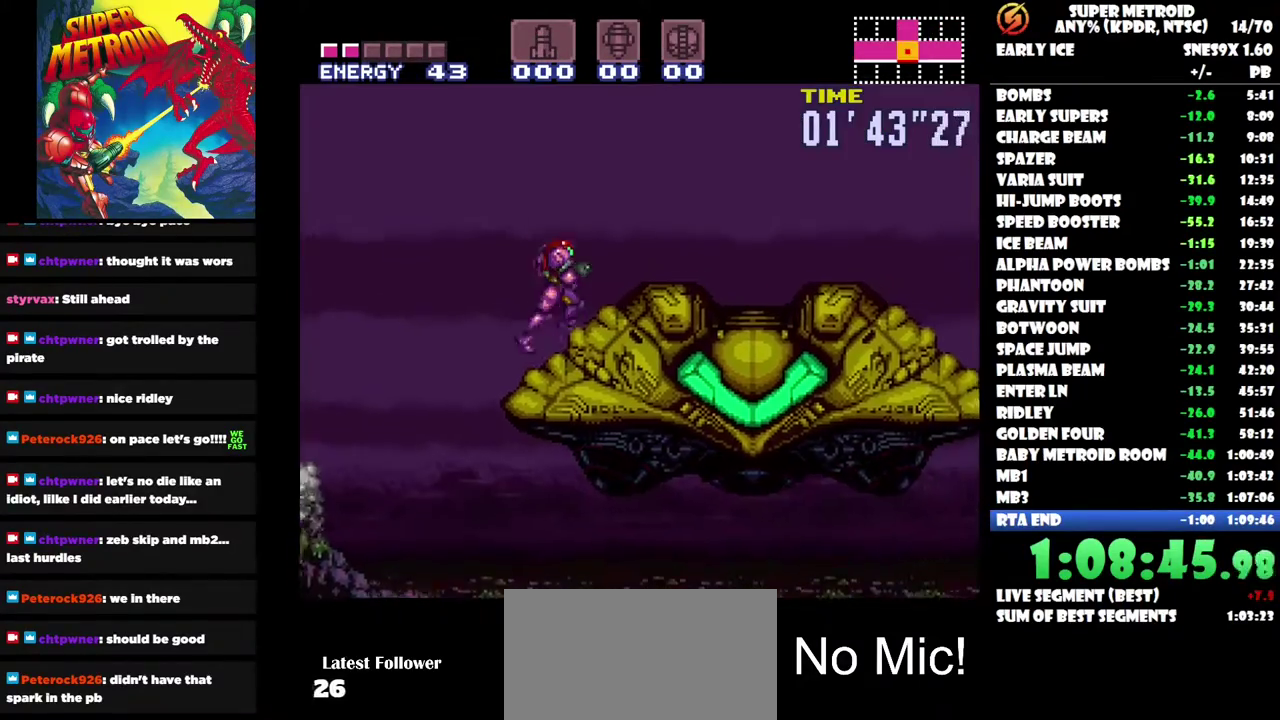
{"buttons": ["R2"], "left_stick": "center", "right_stick": "center", "events": [[433, "DPAD_RIGHT", "up"], [450, "R2", "down"]]}
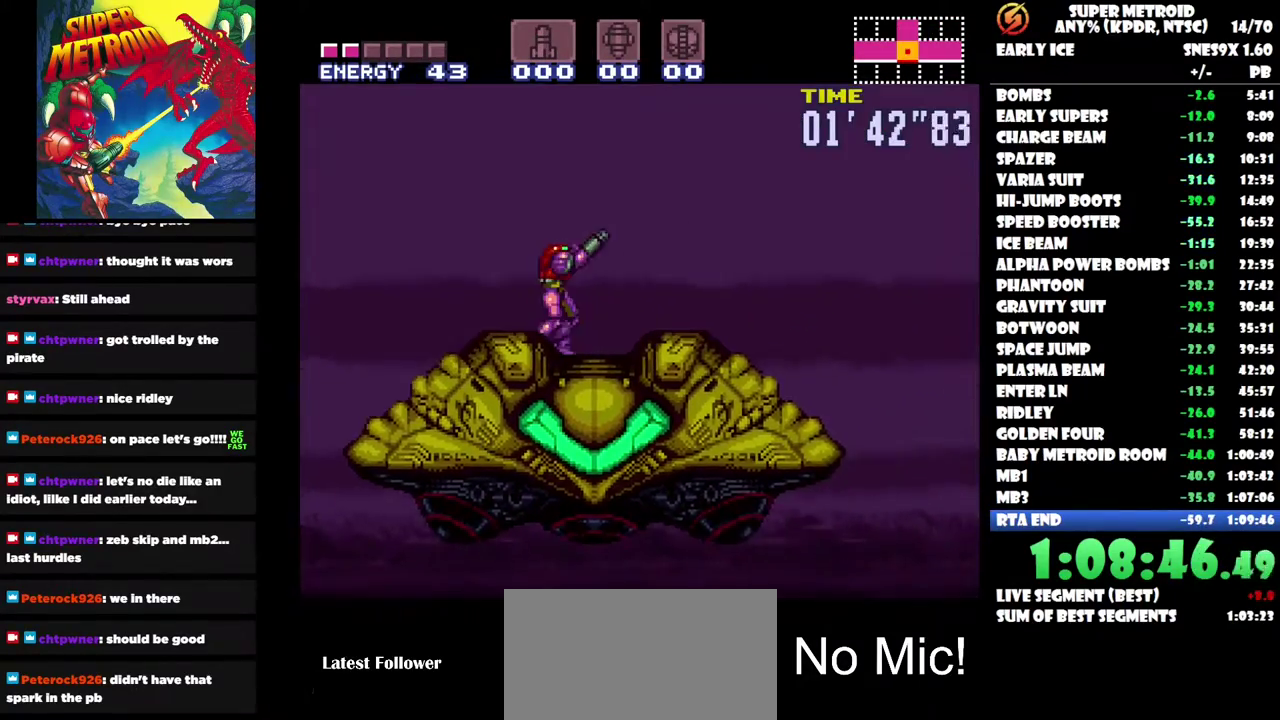
{"buttons": ["DPAD_RIGHT"], "left_stick": "center", "right_stick": "center", "events": [[67, "R2", "up"], [200, "DPAD_DOWN", "down"], [317, "DPAD_DOWN", "up"], [417, "DPAD_UP", "down"], [433, "DPAD_RIGHT", "down"], [467, "DPAD_UP", "up"]]}
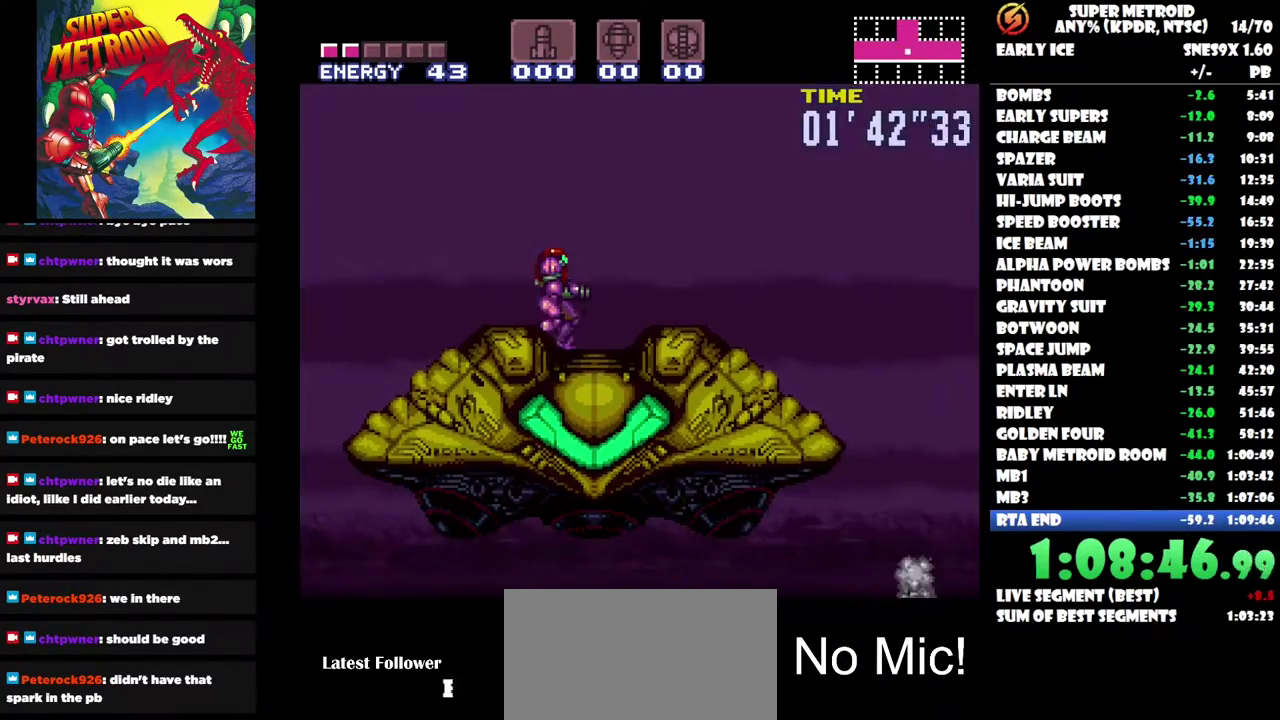
{"buttons": [], "left_stick": "center", "right_stick": "center", "events": [[83, "DPAD_RIGHT", "up"], [167, "R2", "down"], [233, "R2", "up"], [300, "DPAD_DOWN", "down"], [400, "DPAD_DOWN", "up"]]}